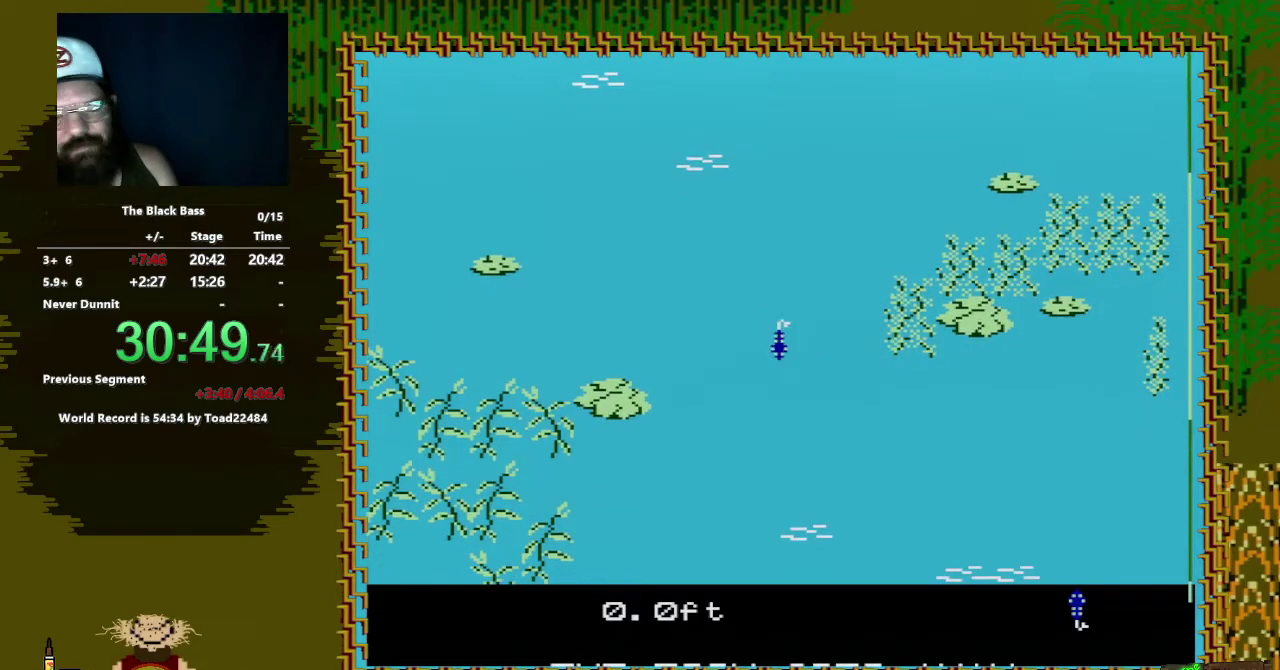
Gameplay with a controller (Nintendo layout); each line is a JSON object with the inputs held at the frame after it. "events" lists button and stick changes between this image and that frame as [ms after this image, input, new state], when the widget could be followed in between. Not read: L3 R3.
{"buttons": [], "events": [[67, "DPAD_LEFT", "down"], [367, "DPAD_LEFT", "up"]]}
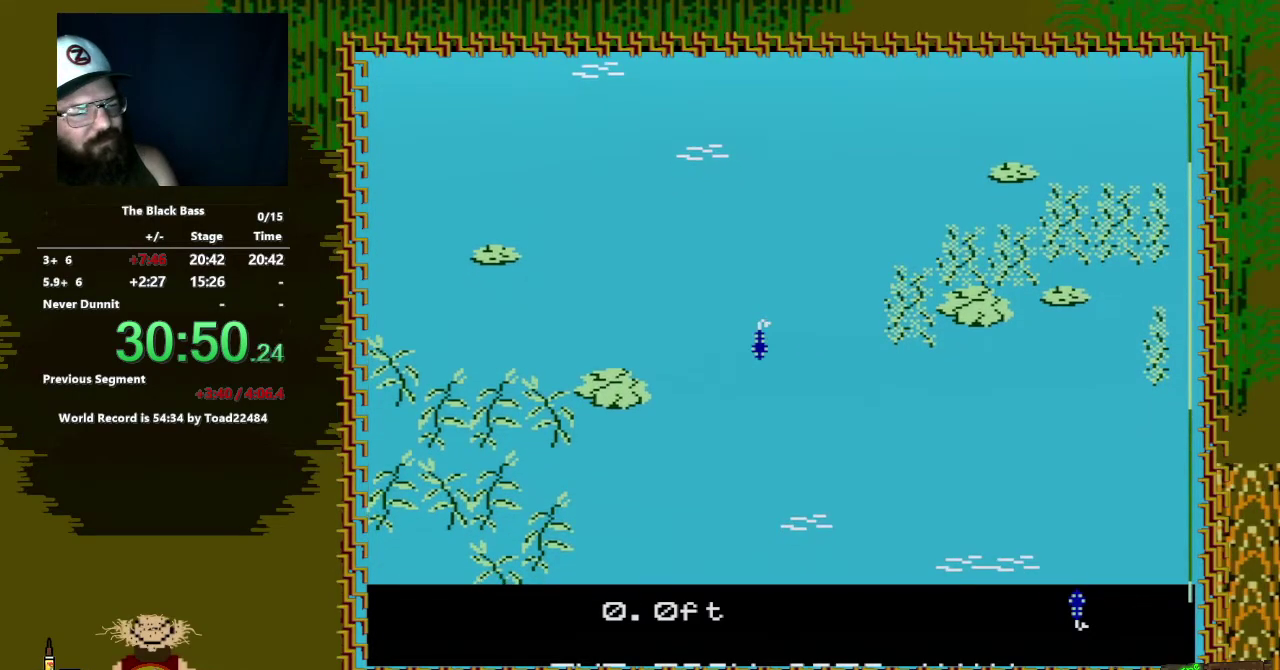
{"buttons": [], "events": [[83, "DPAD_RIGHT", "down"], [383, "DPAD_RIGHT", "up"]]}
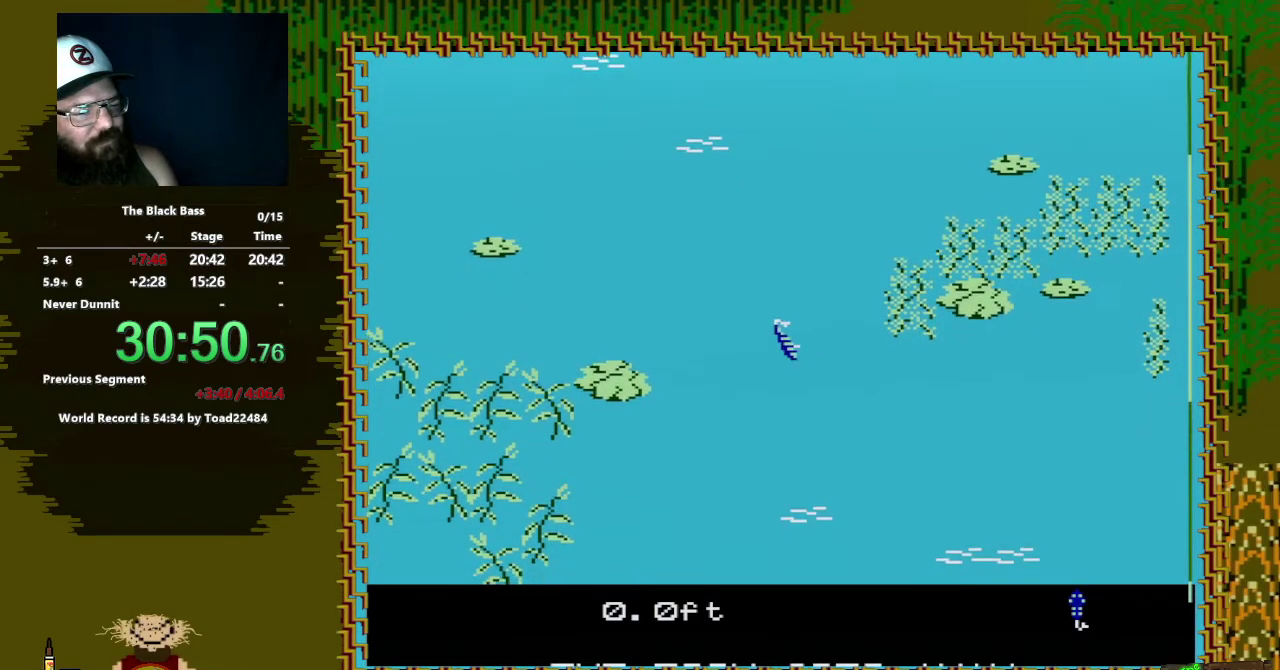
{"buttons": [], "events": [[67, "DPAD_UP", "down"], [483, "DPAD_UP", "up"]]}
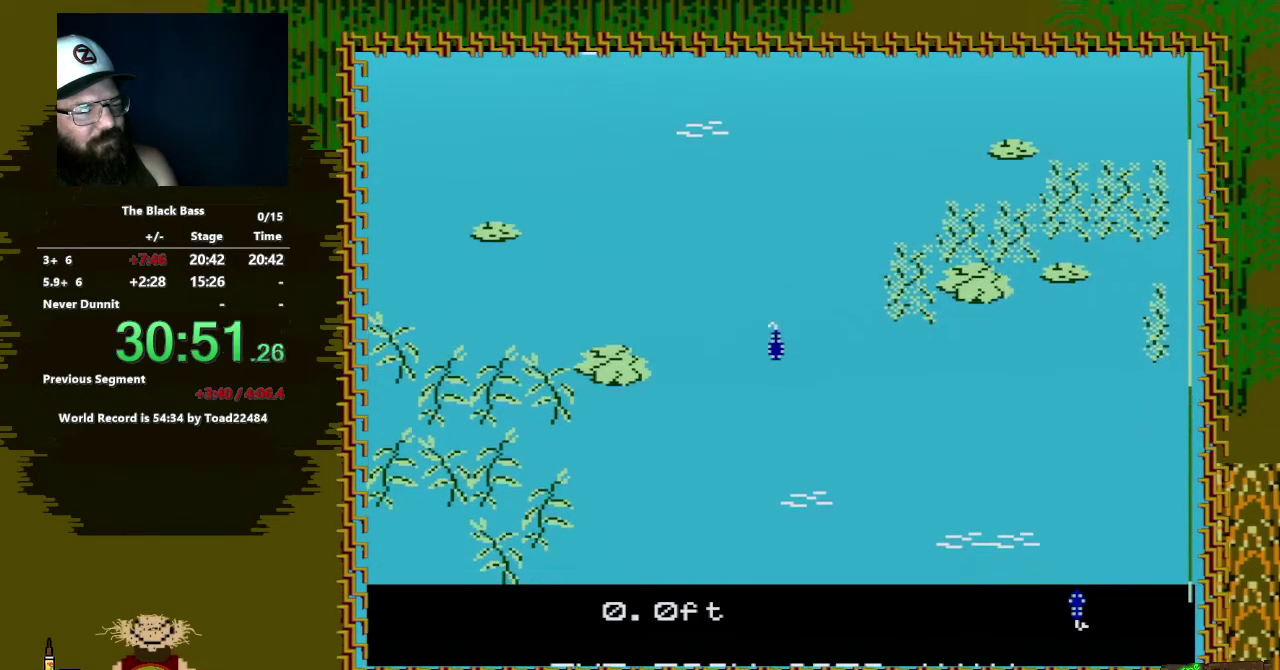
{"buttons": [], "events": []}
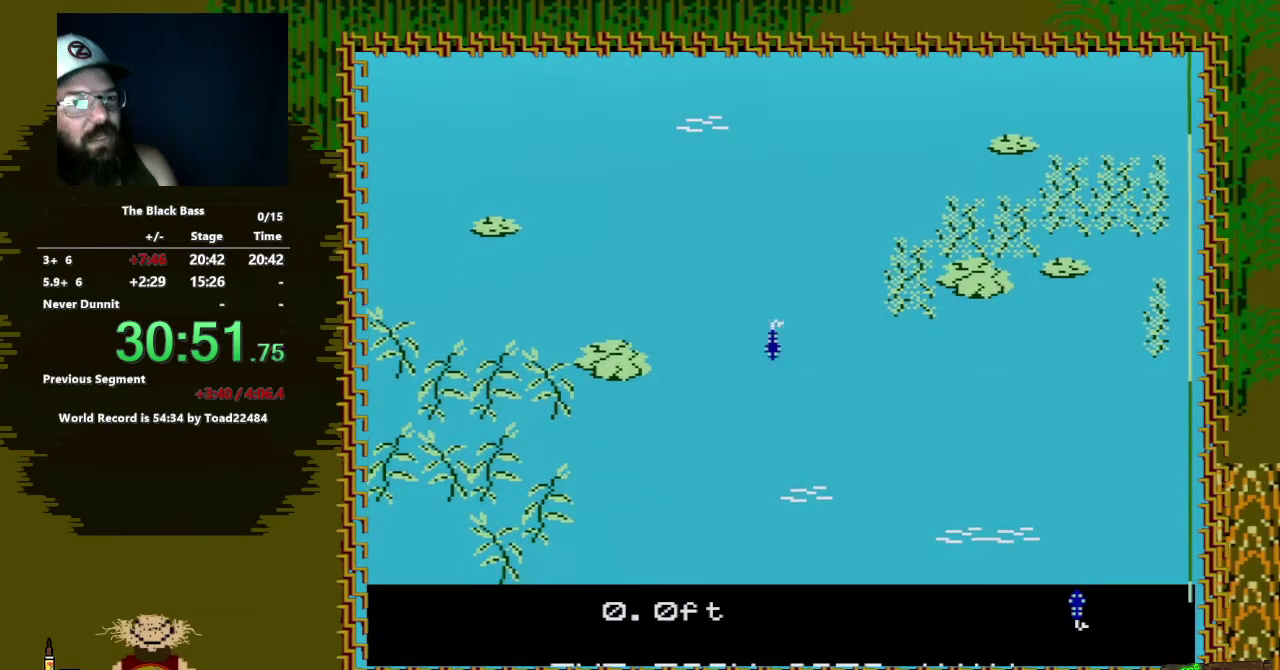
{"buttons": [], "events": [[67, "DPAD_LEFT", "down"], [350, "DPAD_LEFT", "up"]]}
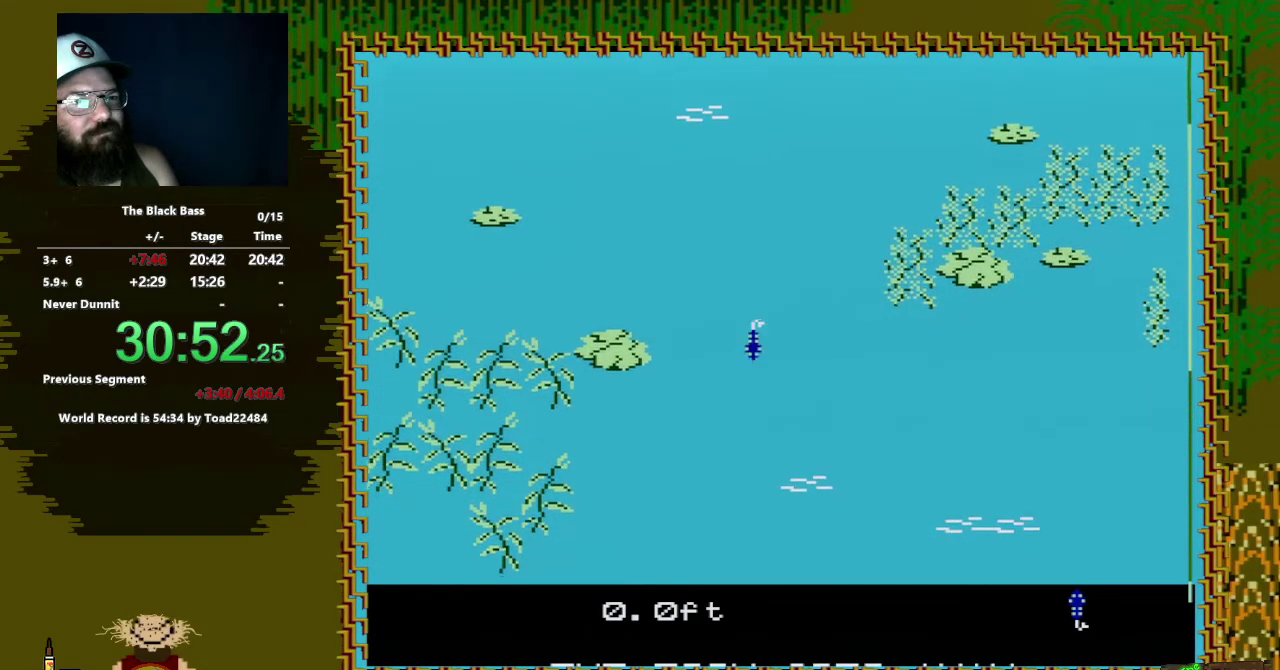
{"buttons": [], "events": [[50, "DPAD_RIGHT", "down"], [383, "DPAD_RIGHT", "up"]]}
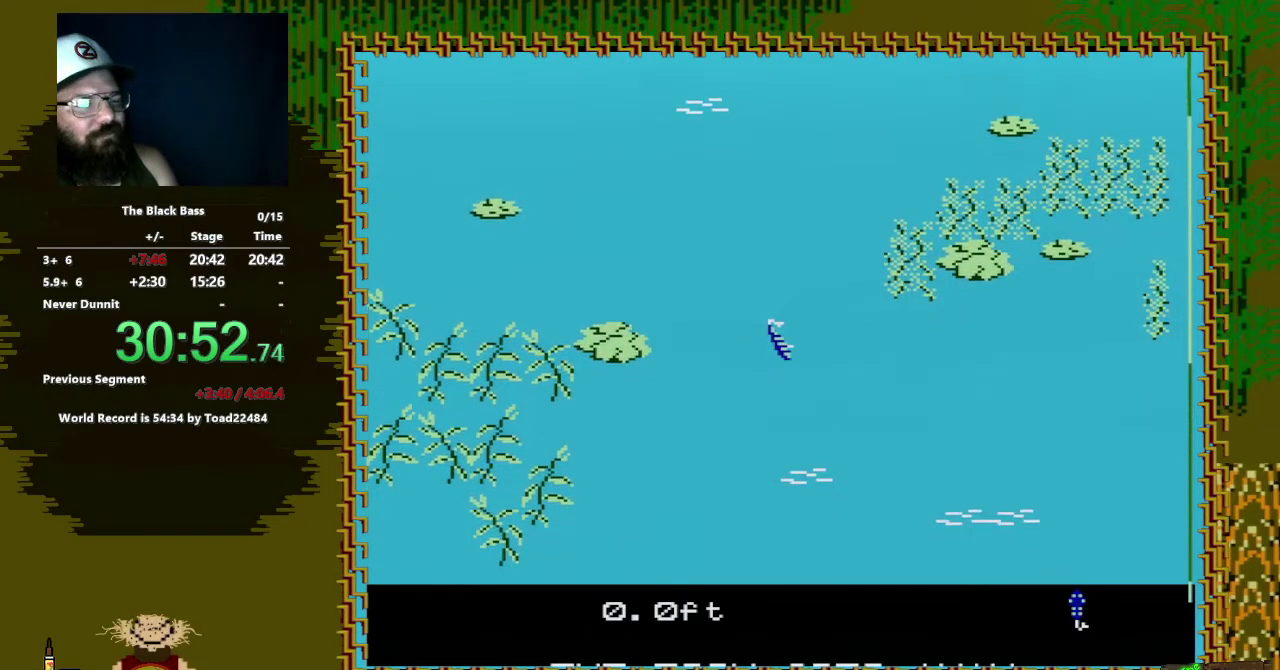
{"buttons": [], "events": [[33, "DPAD_UP", "down"], [450, "DPAD_UP", "up"]]}
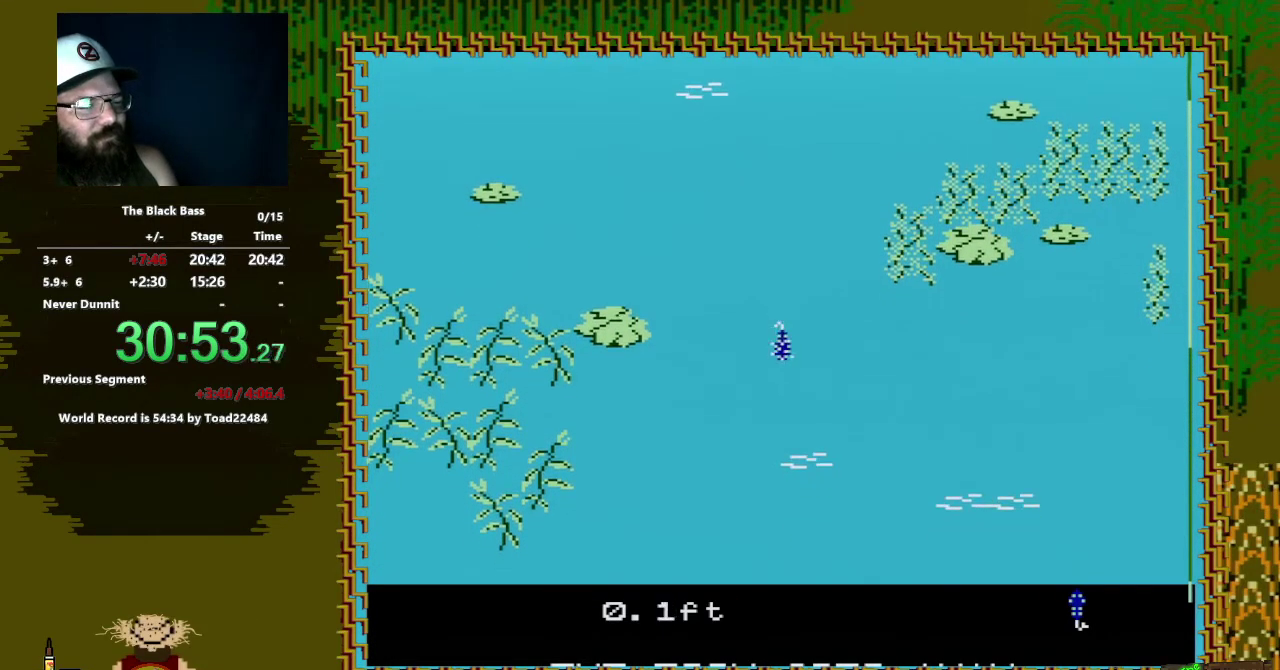
{"buttons": [], "events": []}
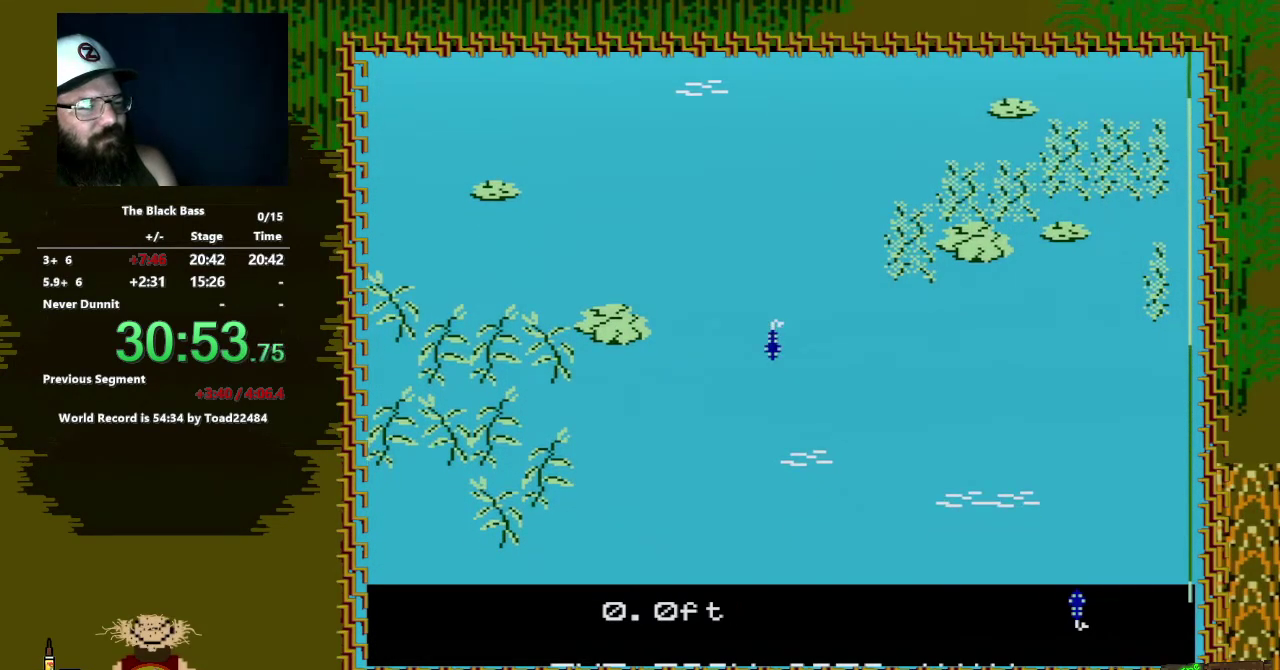
{"buttons": ["DPAD_RIGHT"], "events": [[33, "DPAD_LEFT", "down"], [317, "DPAD_LEFT", "up"], [500, "DPAD_RIGHT", "down"]]}
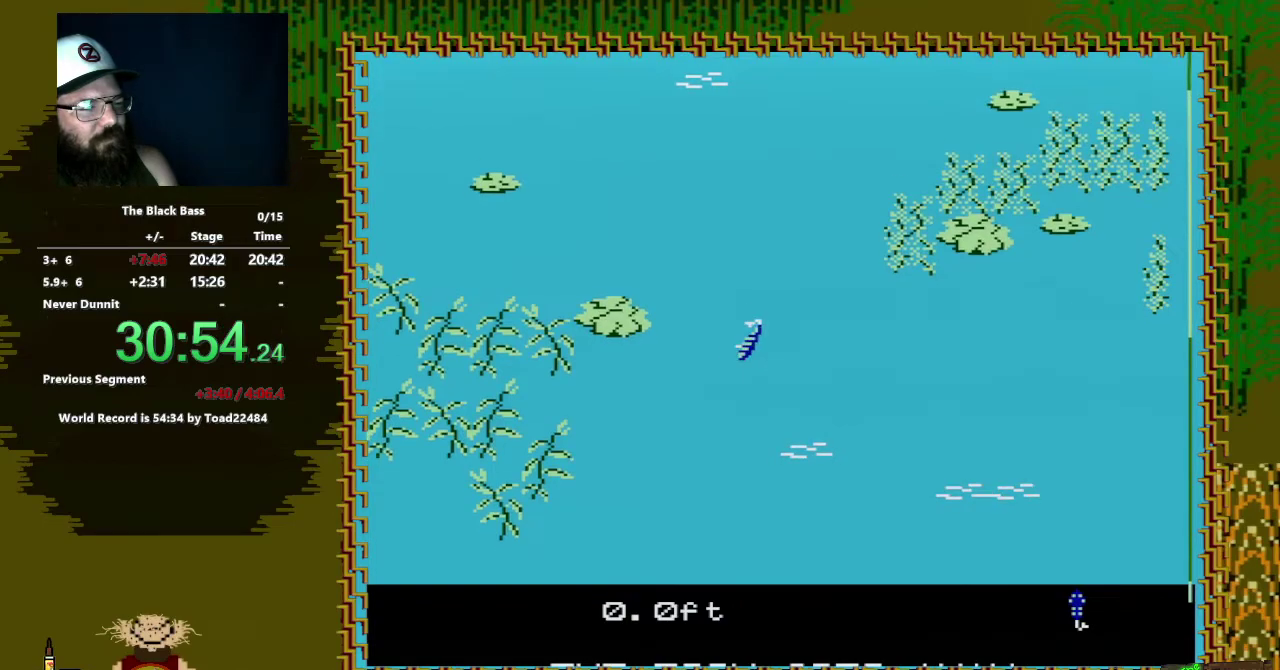
{"buttons": [], "events": [[383, "DPAD_RIGHT", "up"]]}
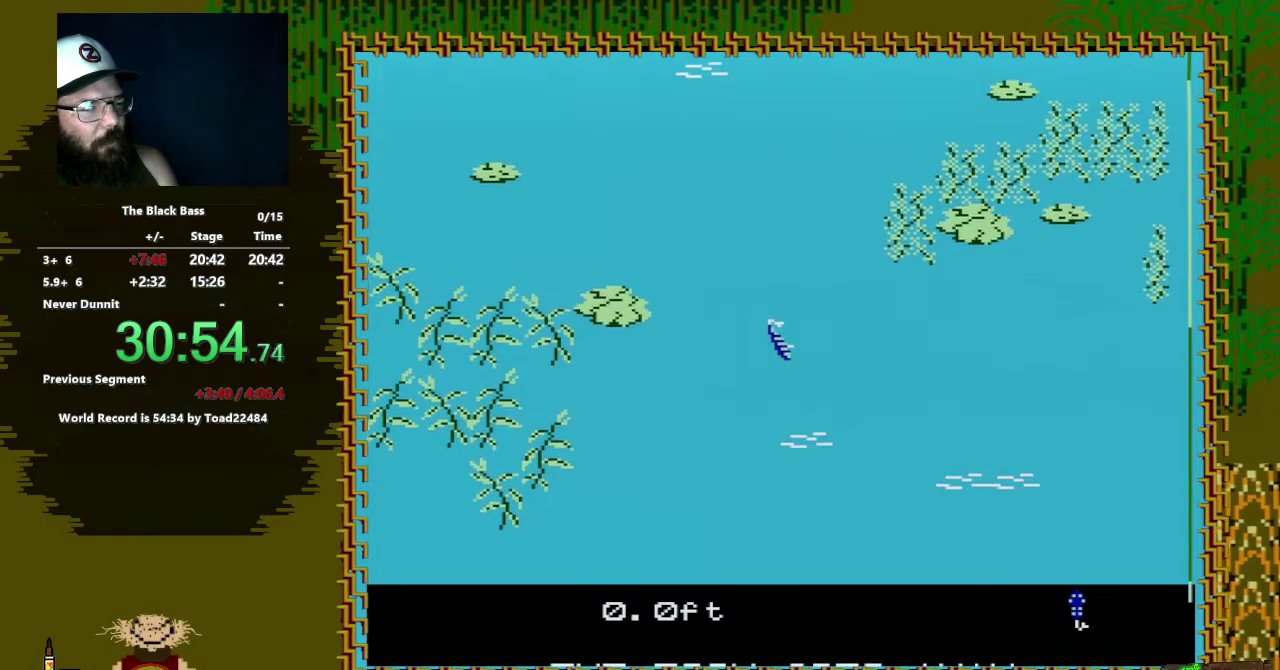
{"buttons": [], "events": [[50, "DPAD_UP", "down"], [467, "DPAD_UP", "up"]]}
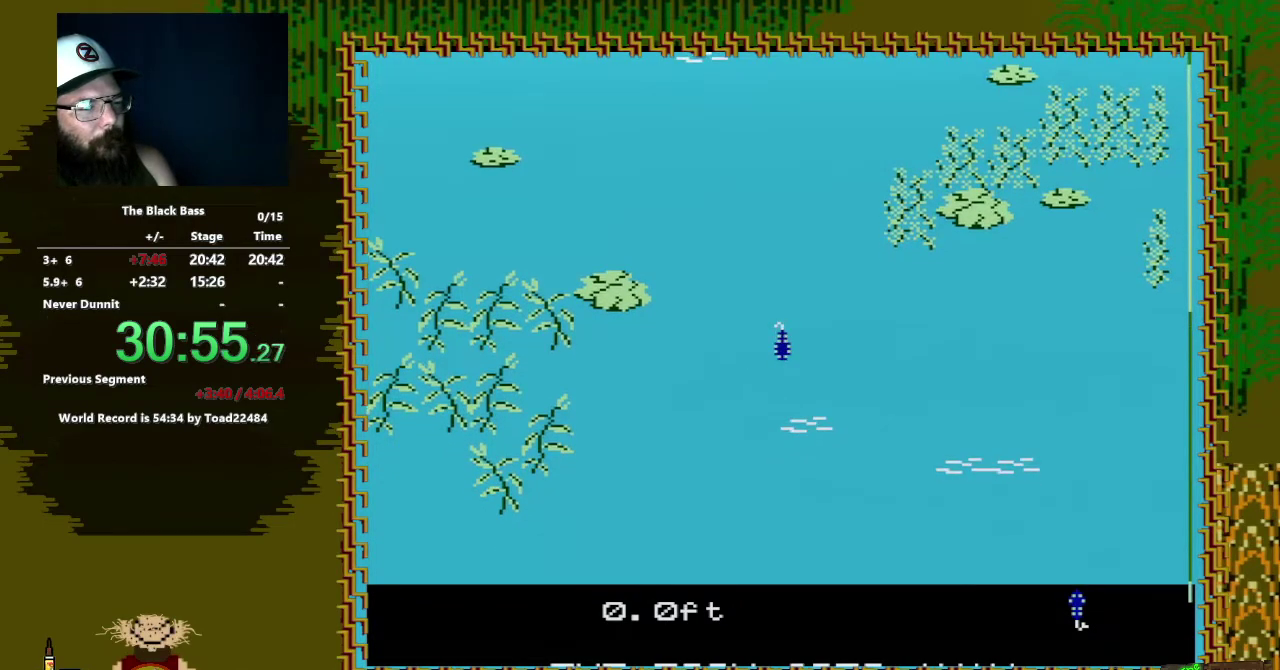
{"buttons": [], "events": []}
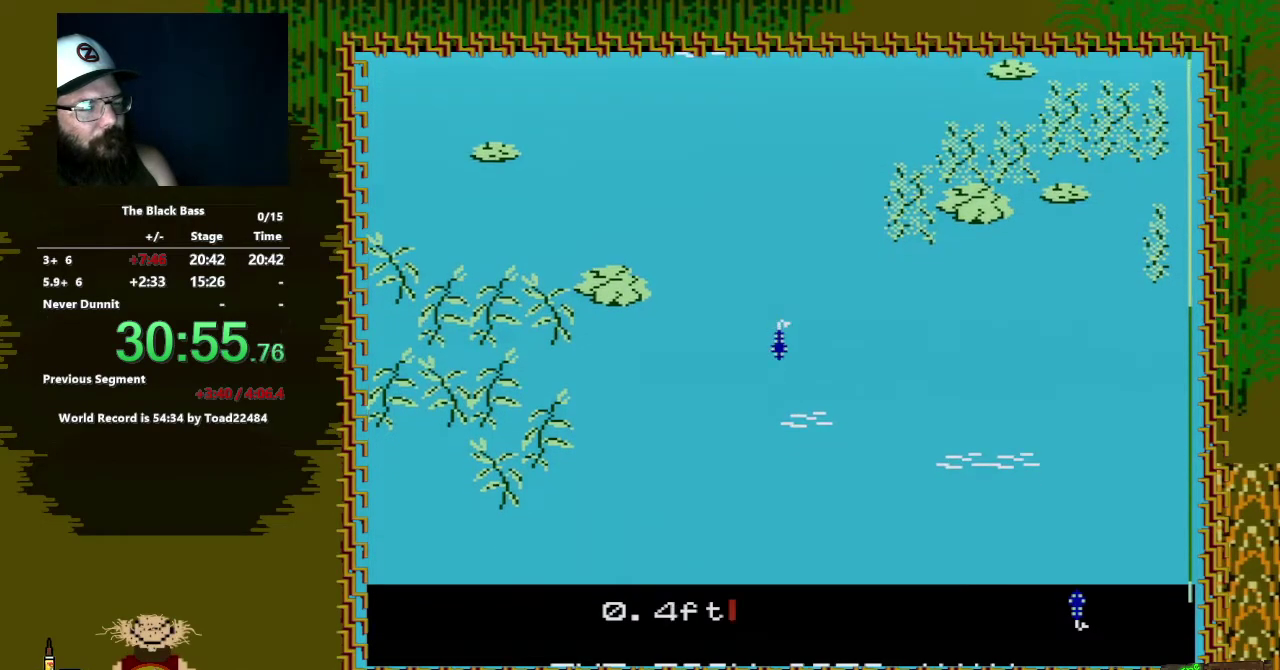
{"buttons": [], "events": [[167, "DPAD_LEFT", "down"], [433, "DPAD_LEFT", "up"]]}
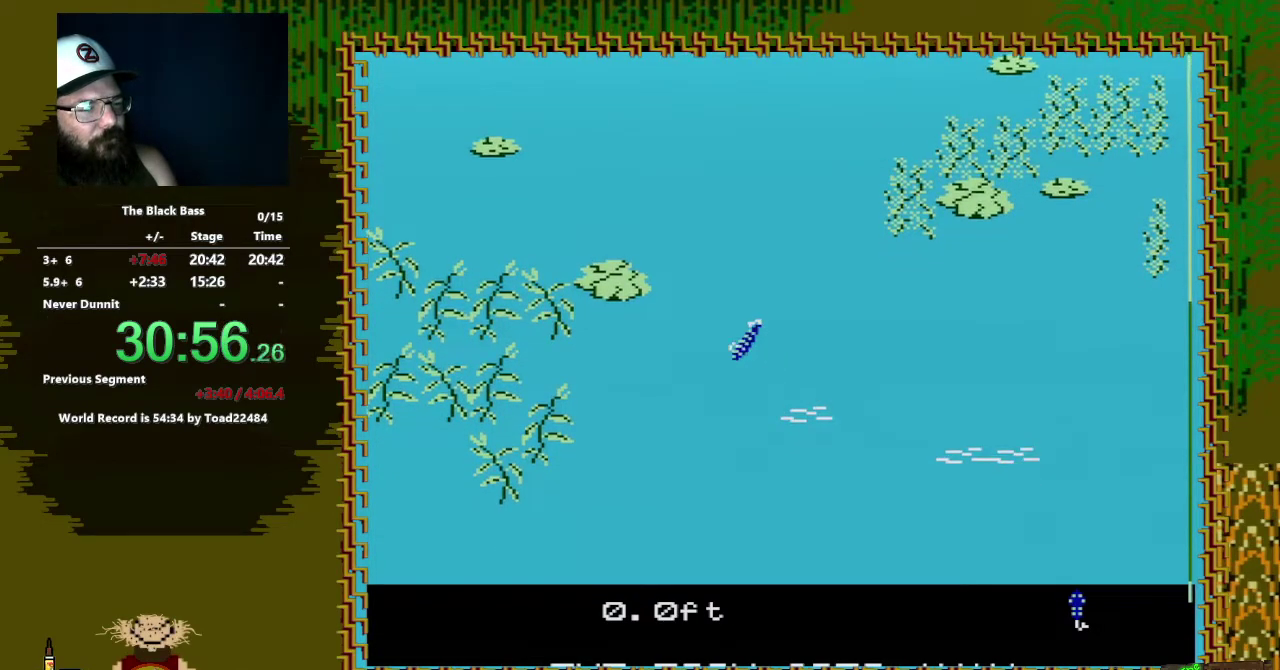
{"buttons": [], "events": [[150, "DPAD_RIGHT", "down"], [500, "DPAD_RIGHT", "up"]]}
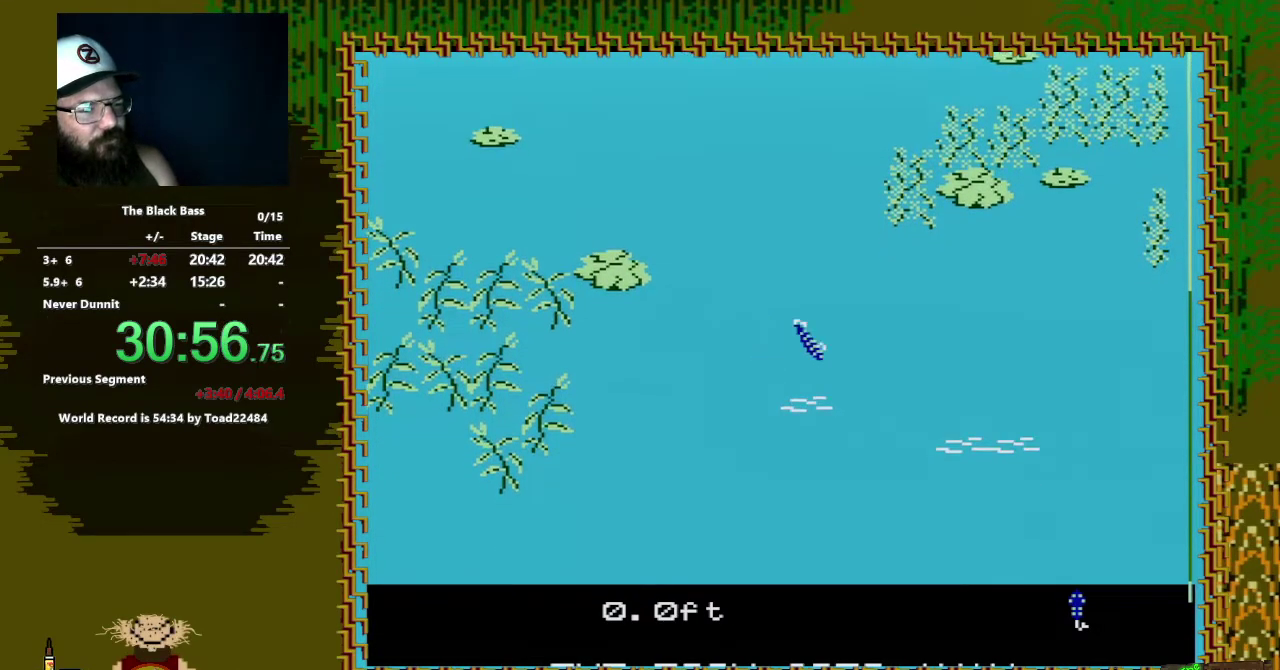
{"buttons": ["DPAD_UP"], "events": [[200, "DPAD_UP", "down"]]}
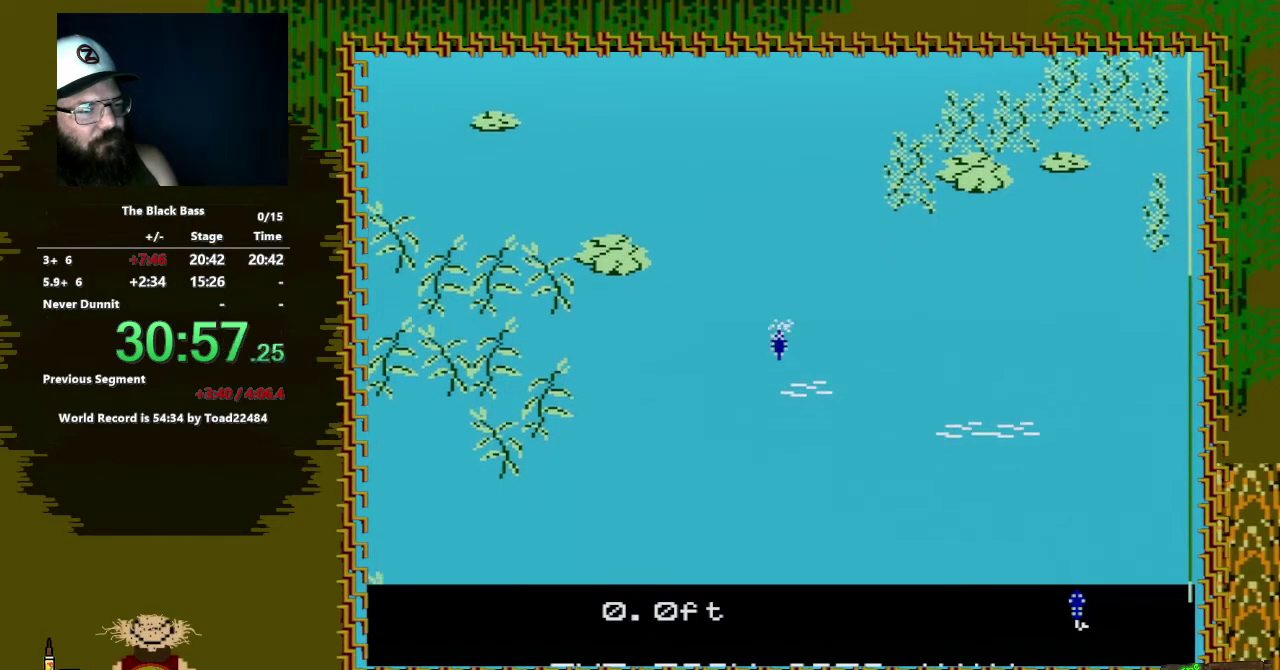
{"buttons": [], "events": [[217, "DPAD_UP", "up"]]}
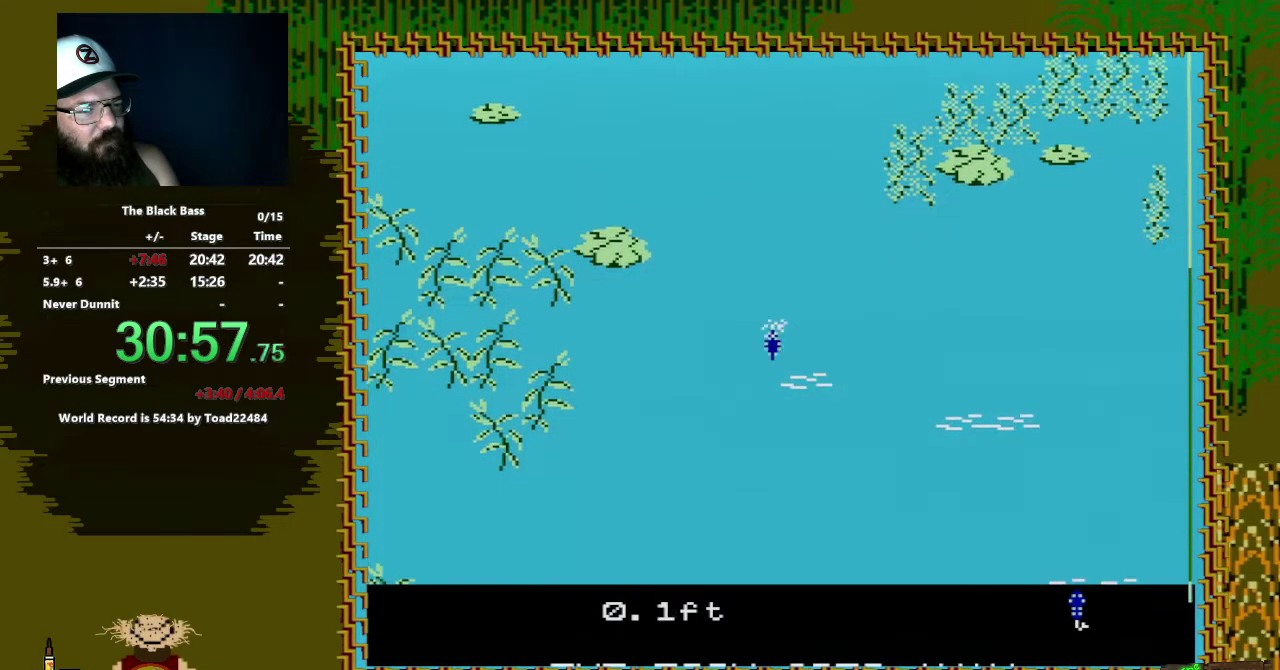
{"buttons": ["DPAD_LEFT"], "events": [[133, "DPAD_LEFT", "down"]]}
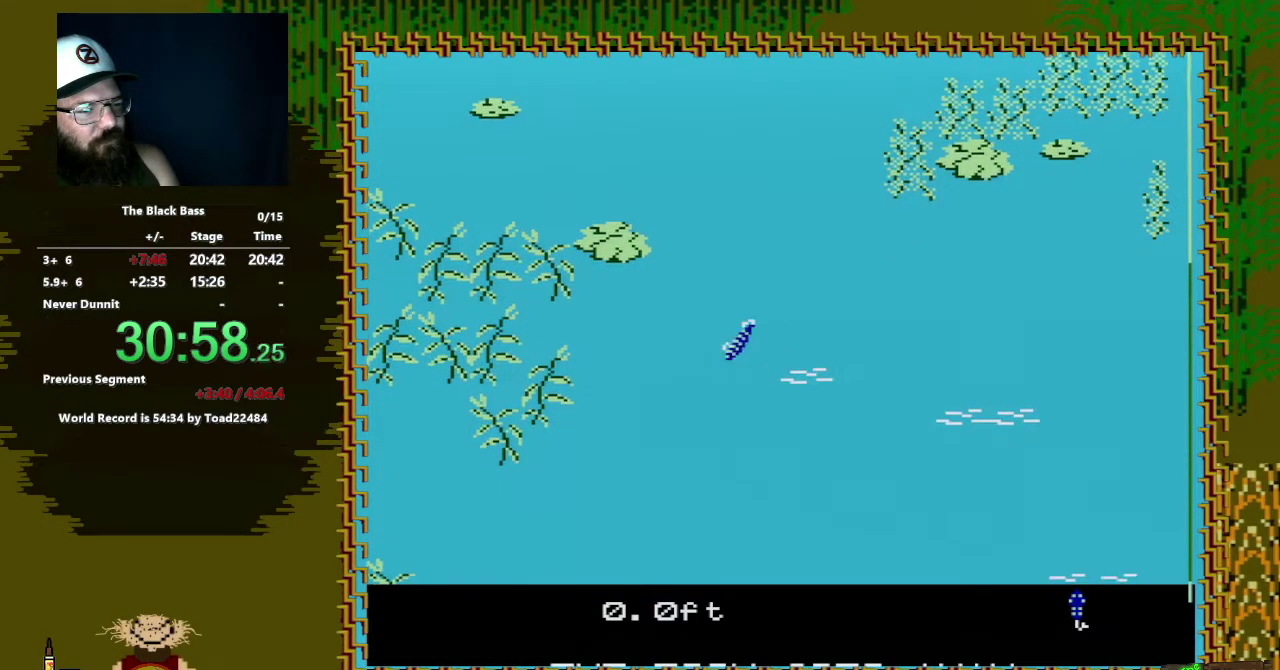
{"buttons": ["DPAD_RIGHT"], "events": [[17, "DPAD_LEFT", "up"], [200, "DPAD_RIGHT", "down"]]}
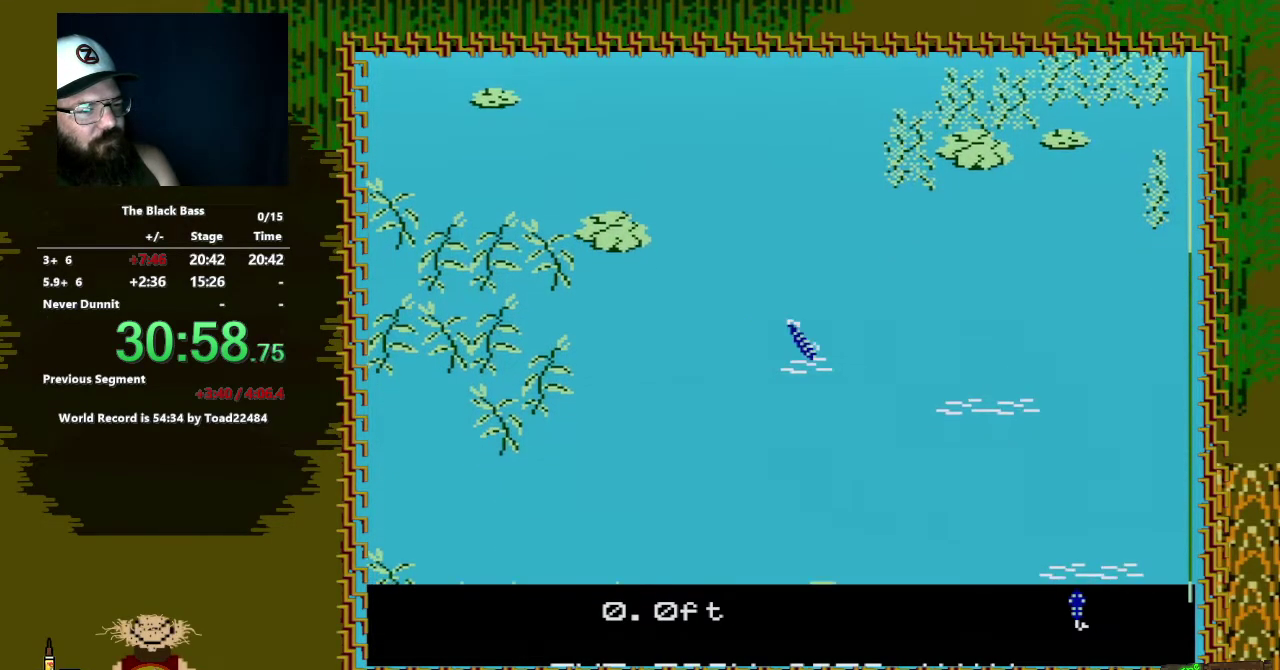
{"buttons": ["DPAD_UP"], "events": [[17, "DPAD_RIGHT", "up"], [183, "DPAD_UP", "down"]]}
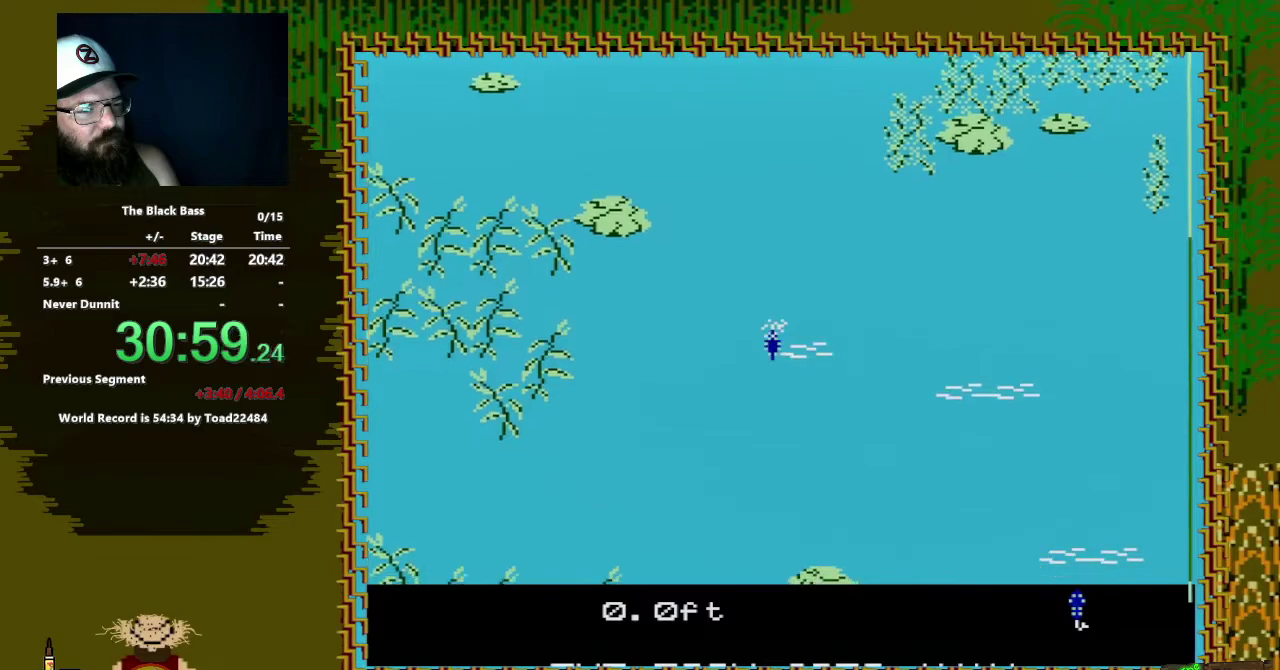
{"buttons": [], "events": [[217, "DPAD_UP", "up"]]}
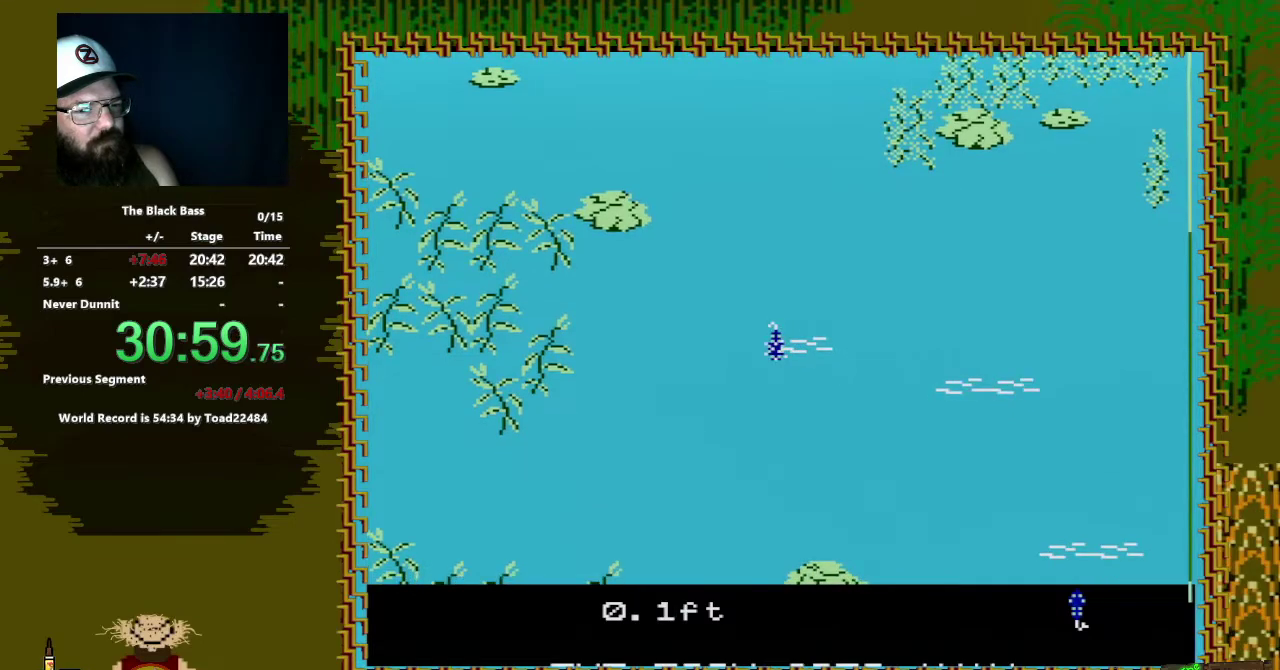
{"buttons": ["DPAD_LEFT"], "events": [[300, "DPAD_LEFT", "down"]]}
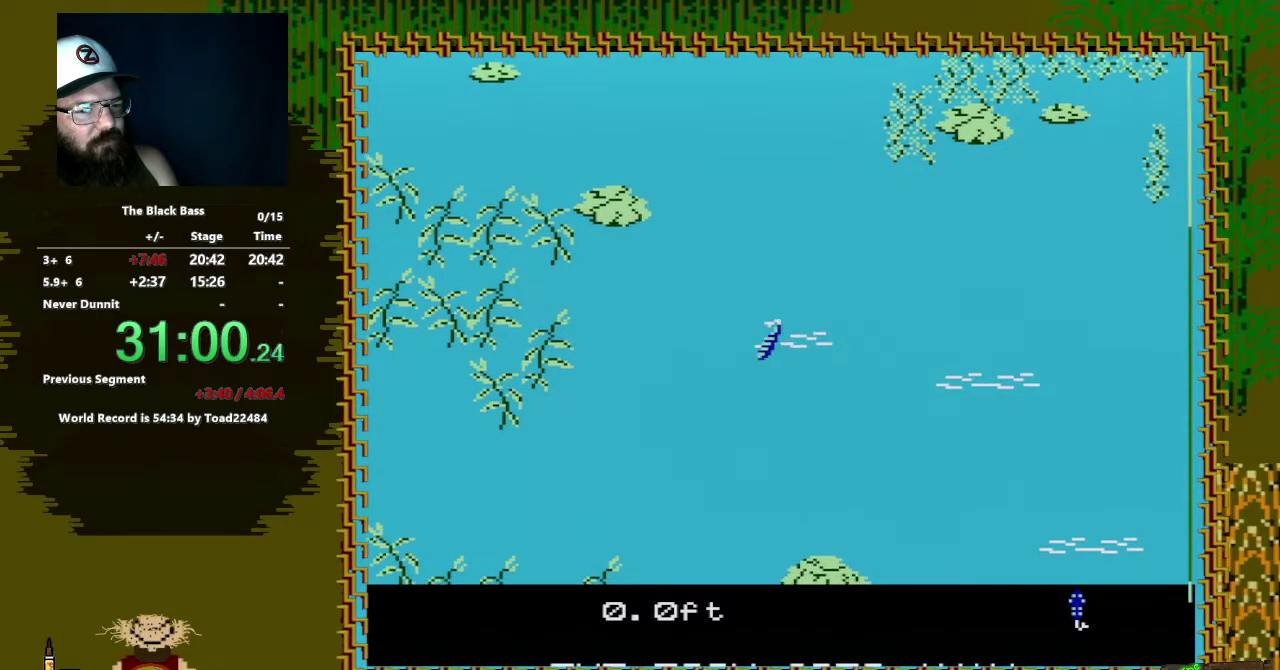
{"buttons": ["DPAD_RIGHT"], "events": [[150, "DPAD_LEFT", "up"], [367, "DPAD_RIGHT", "down"]]}
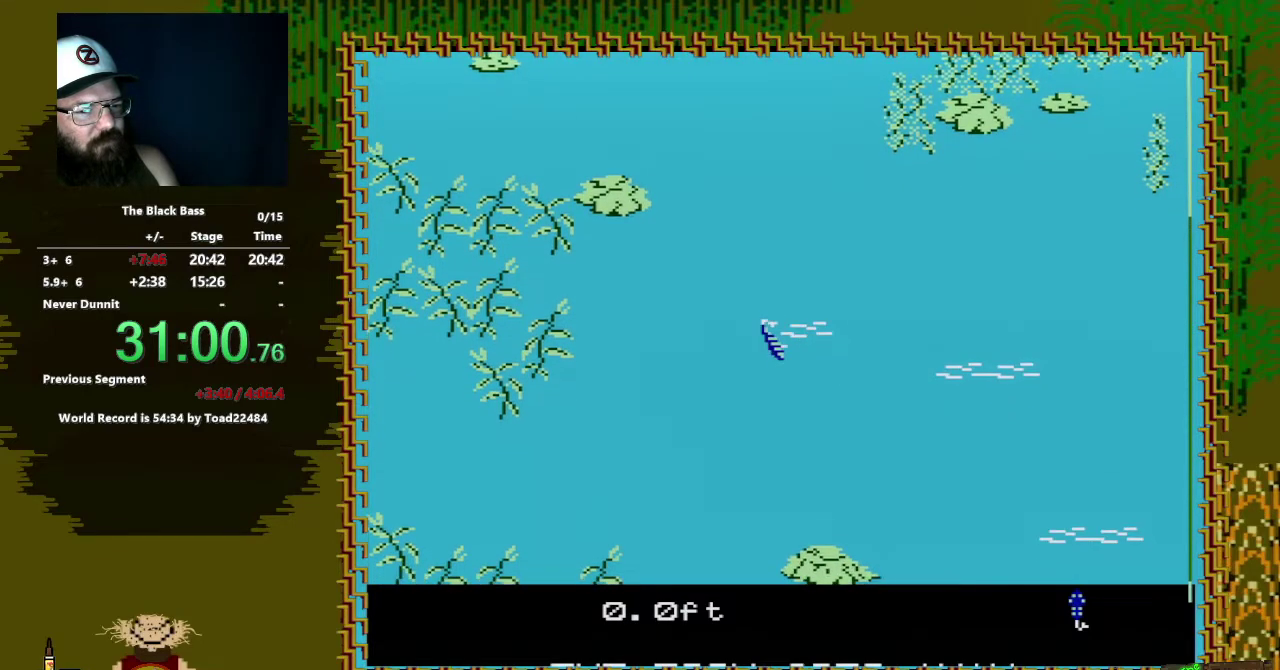
{"buttons": ["DPAD_UP"], "events": [[167, "DPAD_RIGHT", "up"], [350, "DPAD_UP", "down"]]}
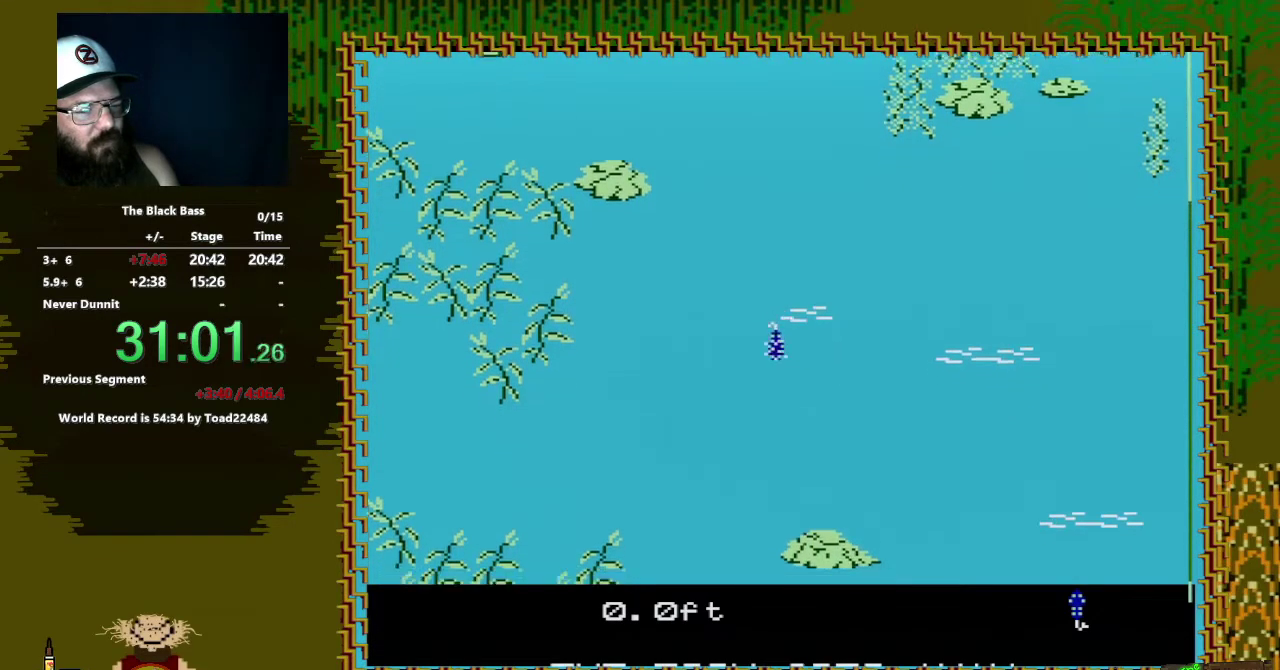
{"buttons": [], "events": [[217, "DPAD_UP", "up"]]}
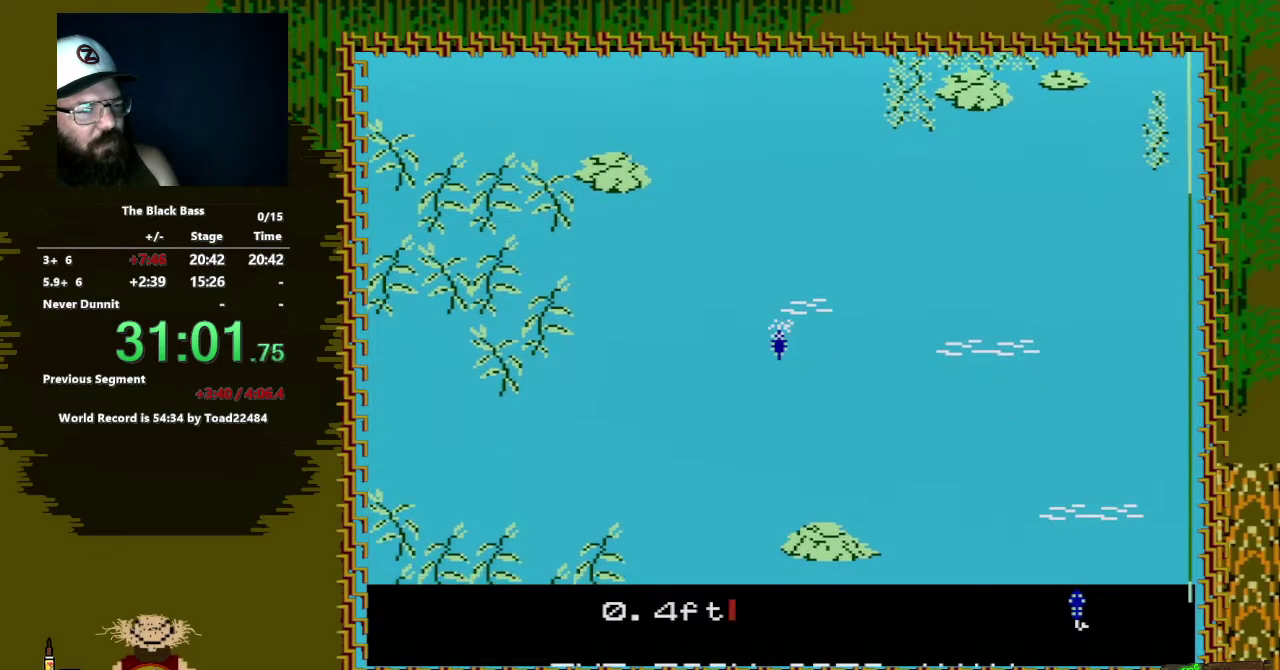
{"buttons": ["DPAD_LEFT"], "events": [[367, "DPAD_LEFT", "down"]]}
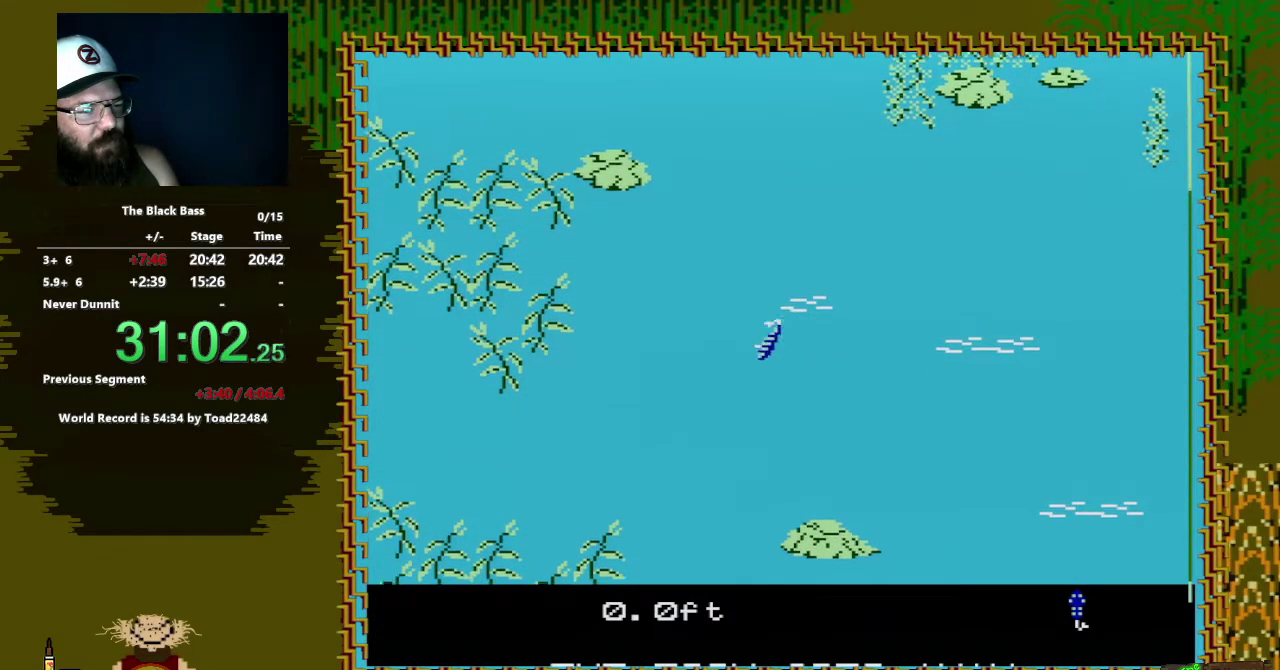
{"buttons": ["DPAD_RIGHT"], "events": [[233, "DPAD_LEFT", "up"], [433, "DPAD_RIGHT", "down"]]}
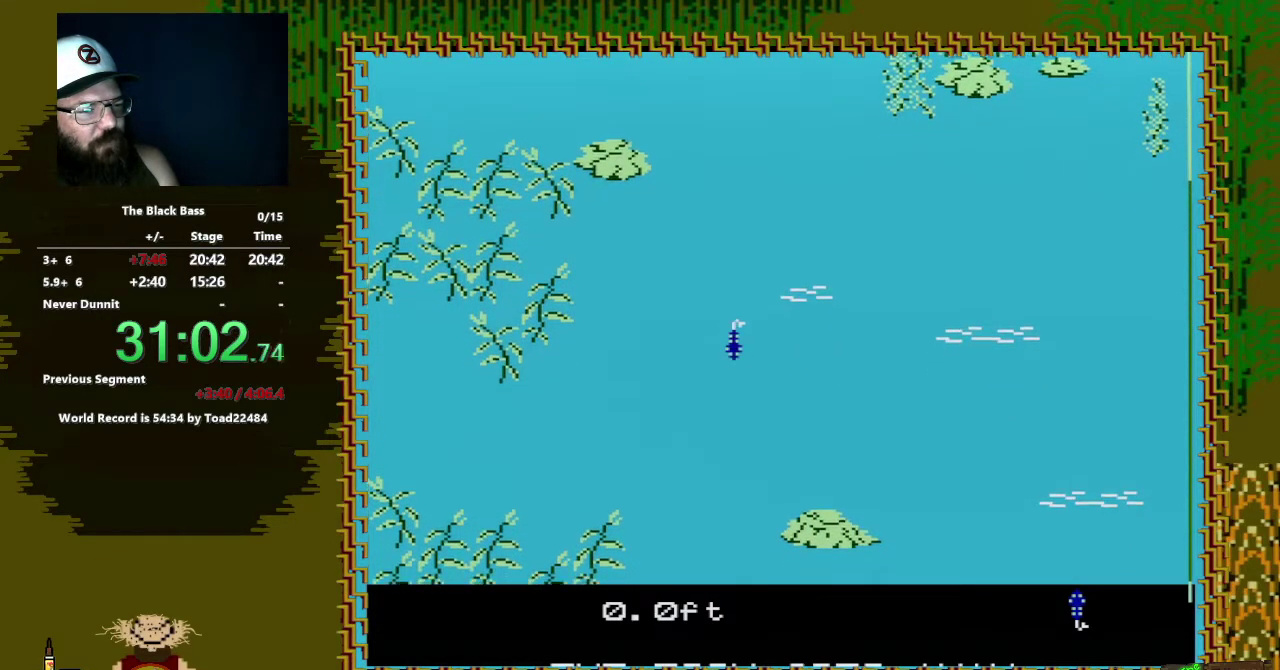
{"buttons": ["DPAD_UP"], "events": [[317, "DPAD_RIGHT", "up"], [450, "DPAD_UP", "down"]]}
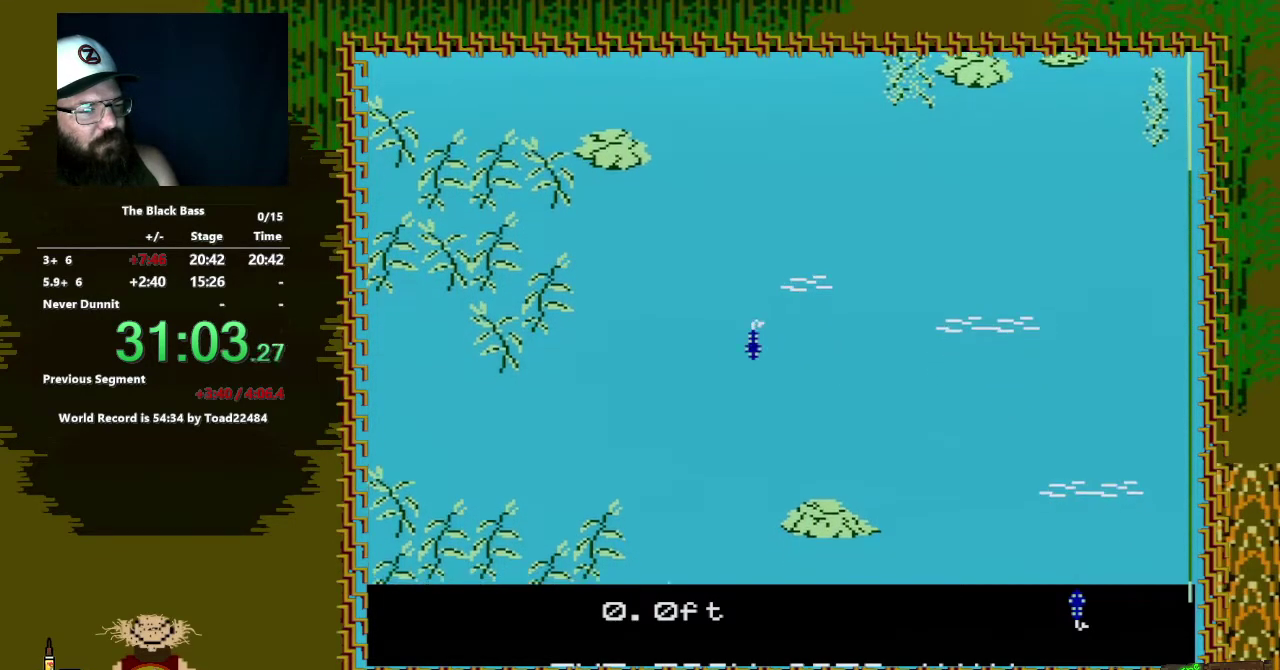
{"buttons": [], "events": [[283, "DPAD_UP", "up"]]}
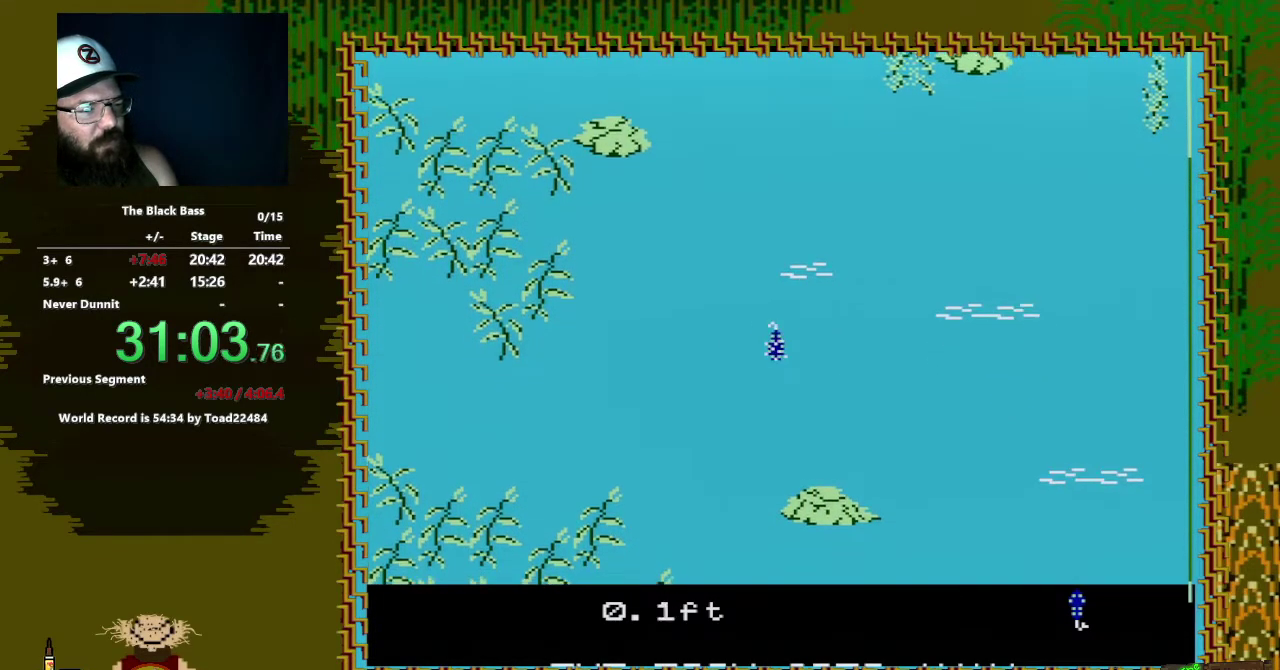
{"buttons": ["DPAD_LEFT"], "events": [[367, "DPAD_LEFT", "down"]]}
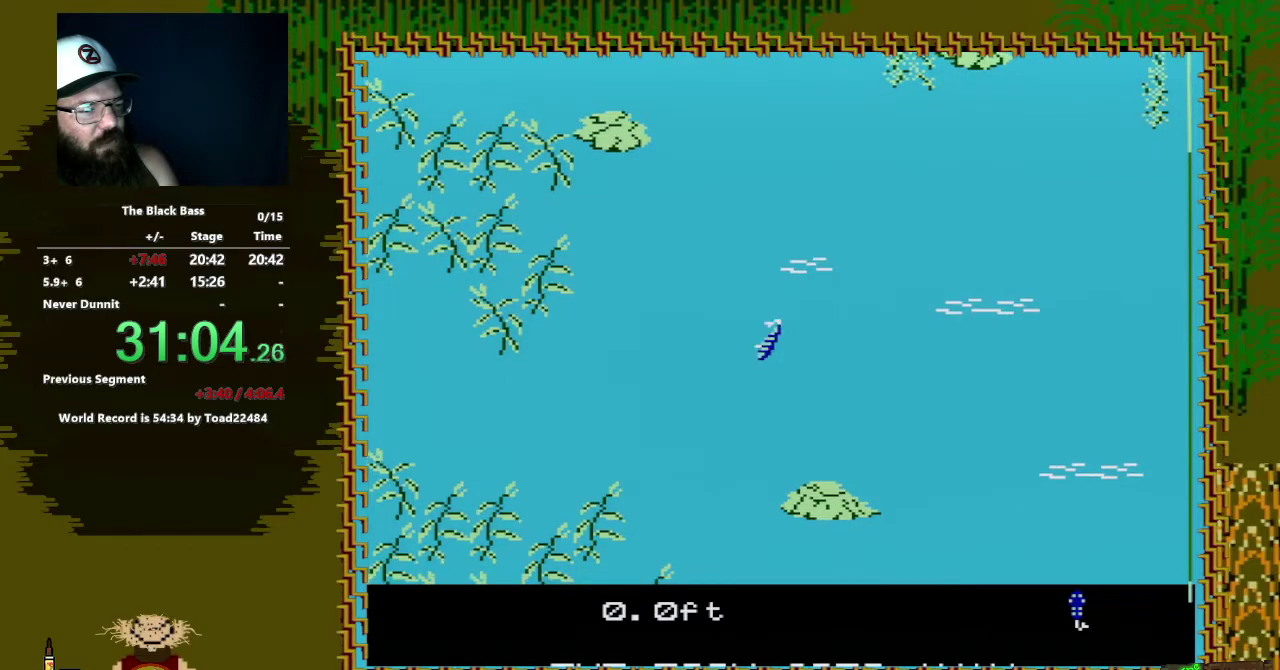
{"buttons": ["DPAD_RIGHT"], "events": [[233, "DPAD_LEFT", "up"], [433, "DPAD_RIGHT", "down"]]}